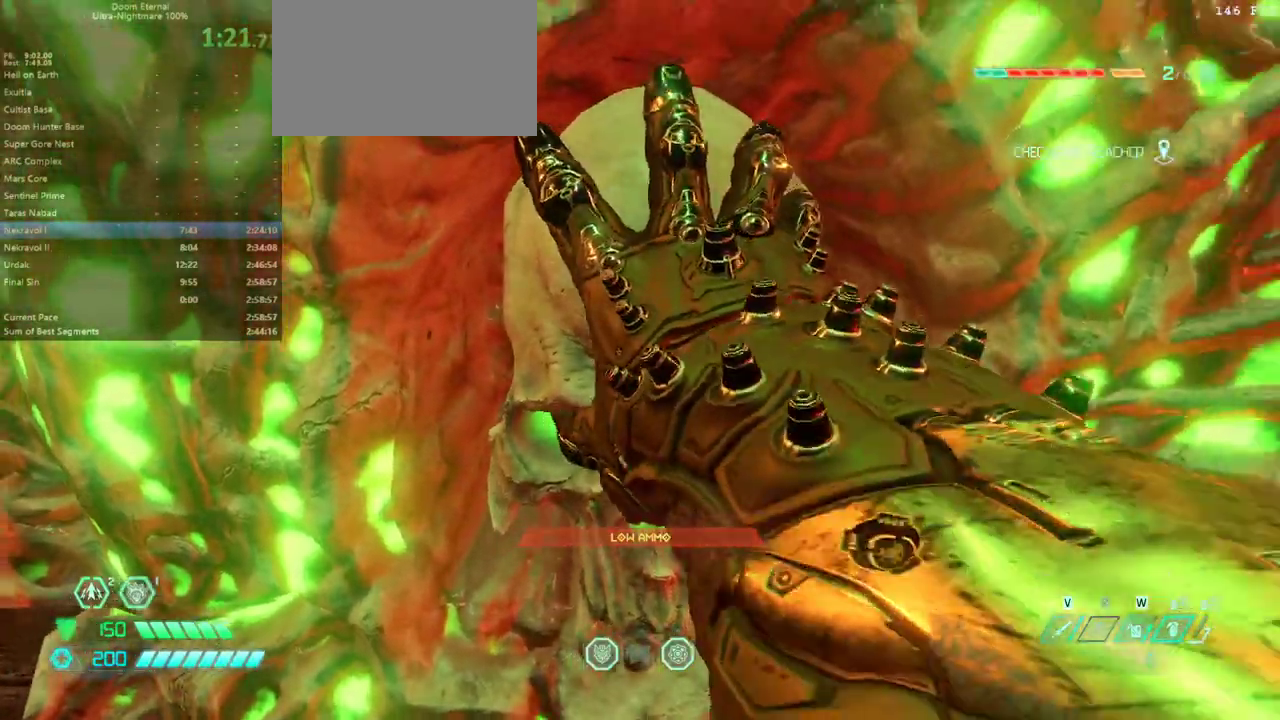
Gameplay with keyboard and mouse; each line is a JSON object with the keys and mouse buttons held at the frame after it. "events" lists presses ("down") and releases ("up") of "1", "2", "3", "4", "5", "6", "a", "alt", "c", "caps_lock", "ctrl", "d", "e", "f", "g", "q", "r", "s", "shift", "space", "t", "tab", "v", "w", "x", "z", "mouse_left", "mouse_wheel" and "mouse_right" between this image and that frame as [ms after this image, input, new state], when the widget could be followed in between. "mouse_left", "mouse_wheel", "mouse_right" = the "left", "wheel", "right" buttons of the "mouse" list. No other keys are recorded. "wheel" means that the mouse wheel is clicked or scrolled. Not read: mouse_move.
{"keys": ["e", "f", "space"], "mouse": [], "events": [[500, "space", "down"]]}
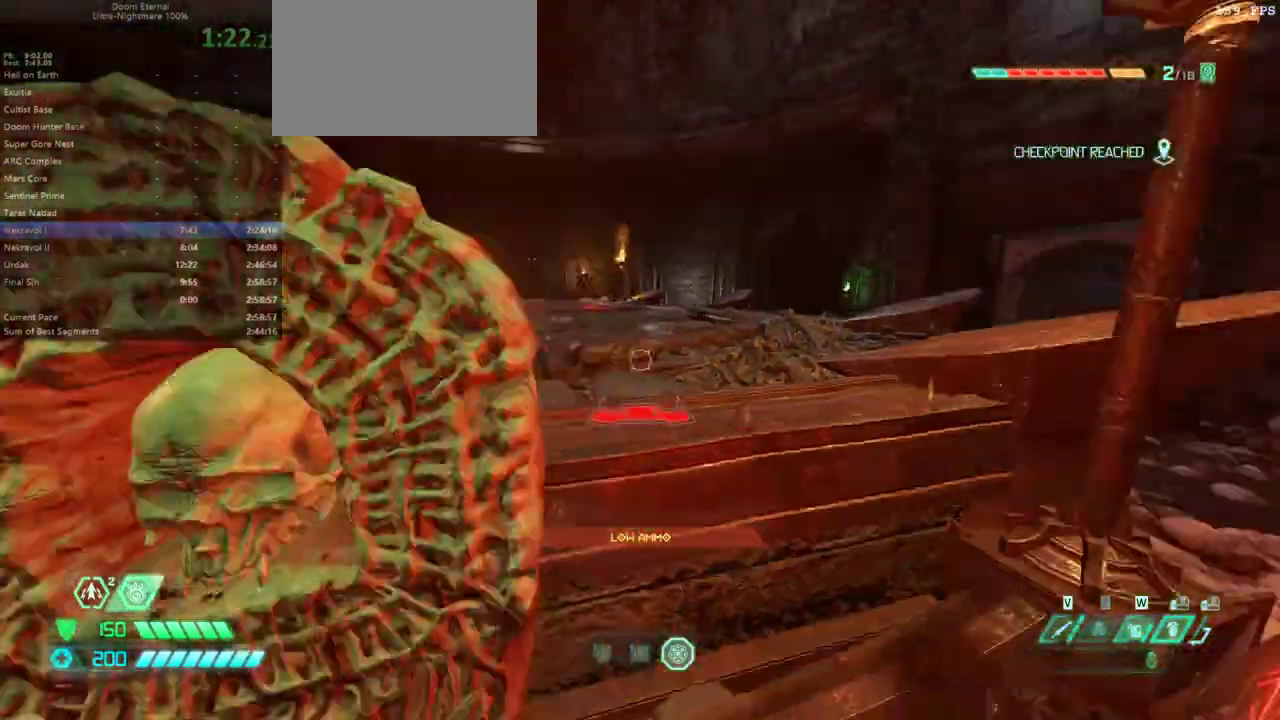
{"keys": ["e"], "mouse": [], "events": [[133, "f", "up"], [133, "space", "up"], [233, "space", "down"], [333, "space", "up"]]}
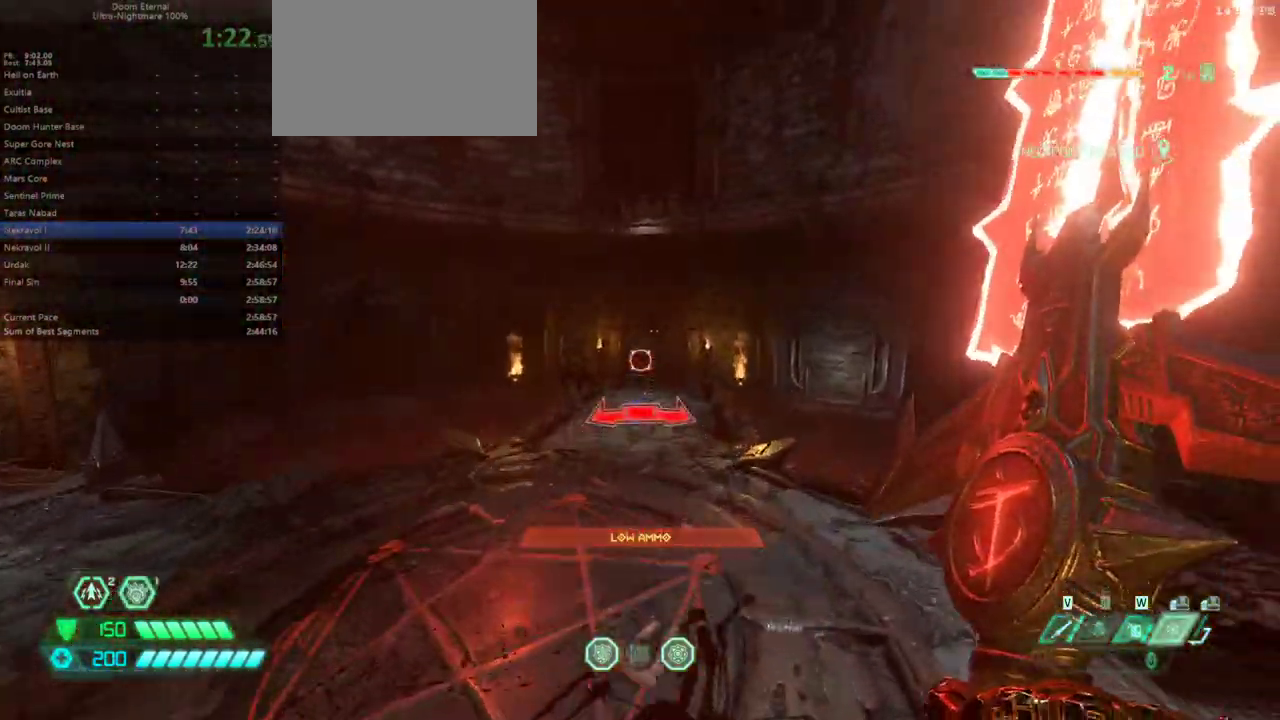
{"keys": ["e"], "mouse": [], "events": [[67, "shift", "down"], [167, "shift", "up"]]}
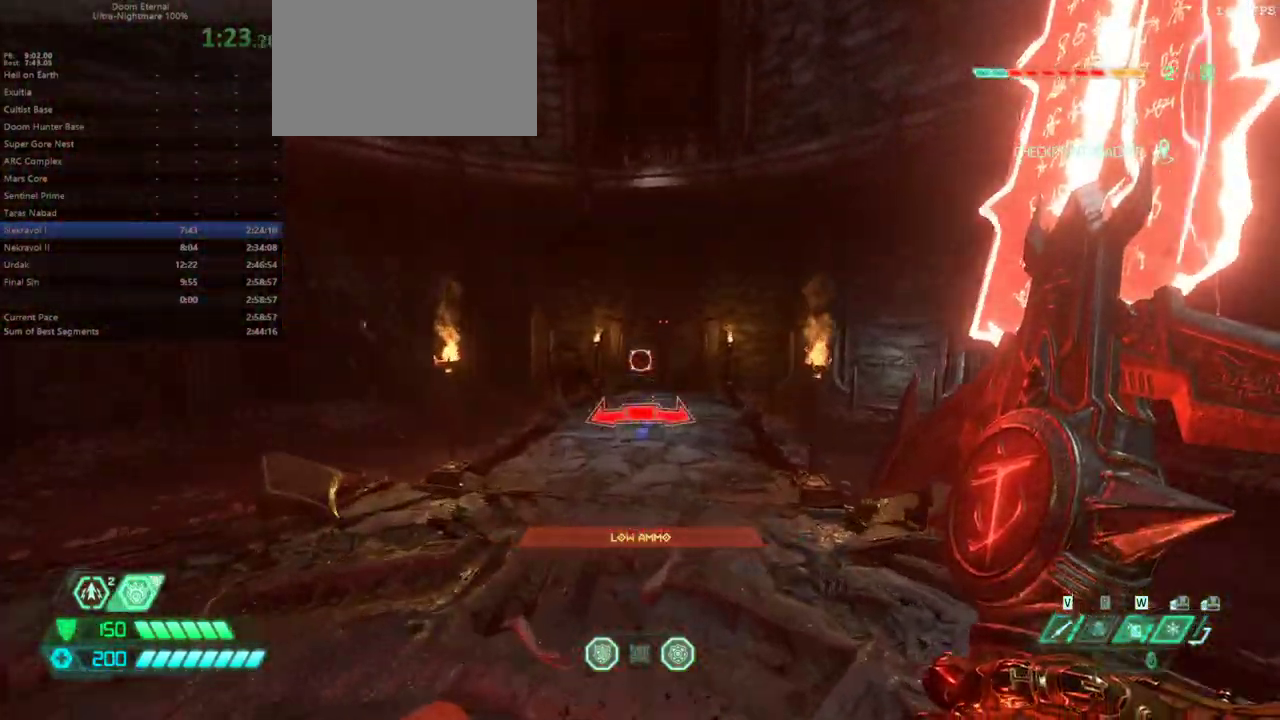
{"keys": ["e"], "mouse": [], "events": [[233, "shift", "down"], [333, "shift", "up"]]}
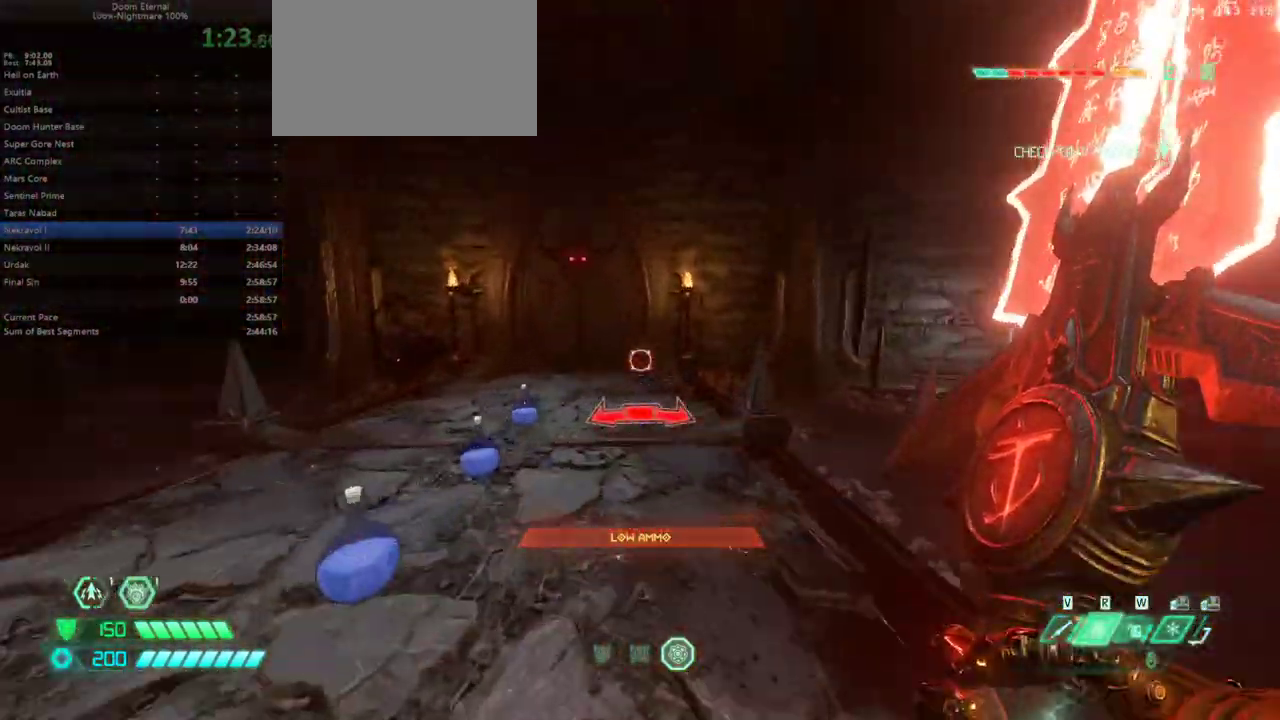
{"keys": ["e", "s"], "mouse": [], "events": [[333, "s", "down"]]}
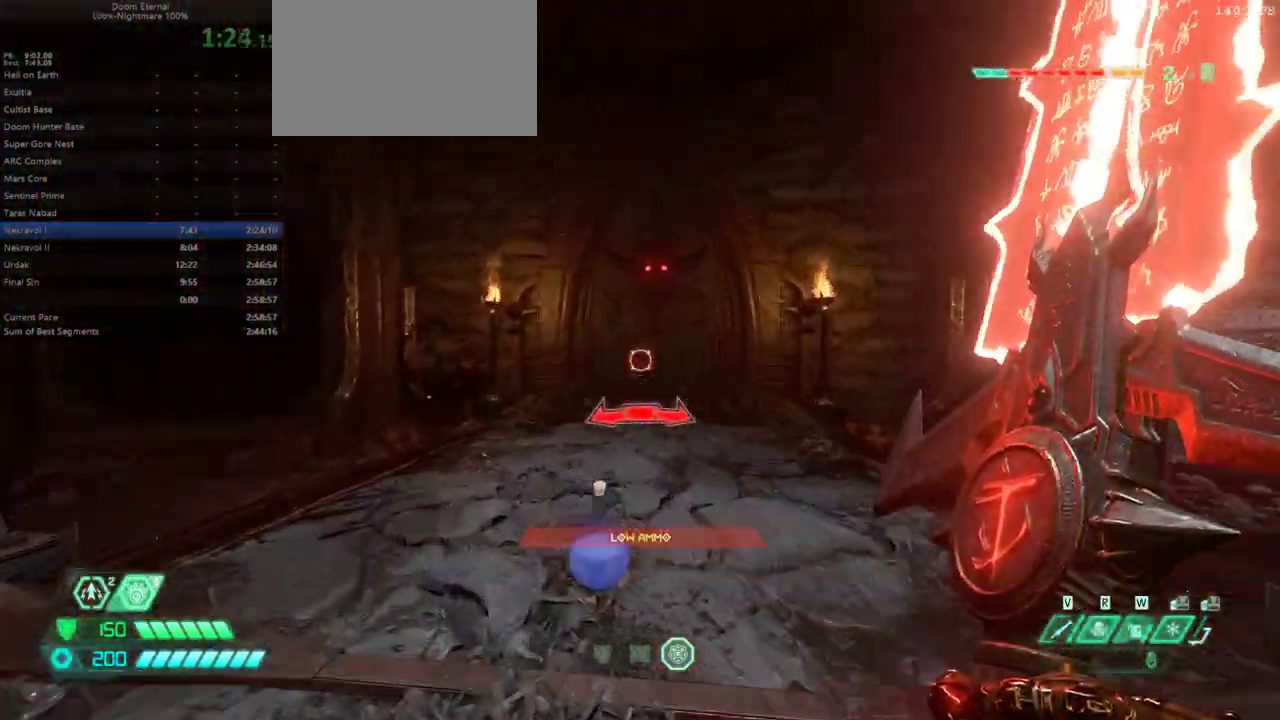
{"keys": ["e"], "mouse": [], "events": [[100, "s", "up"], [300, "f", "down"], [433, "f", "up"]]}
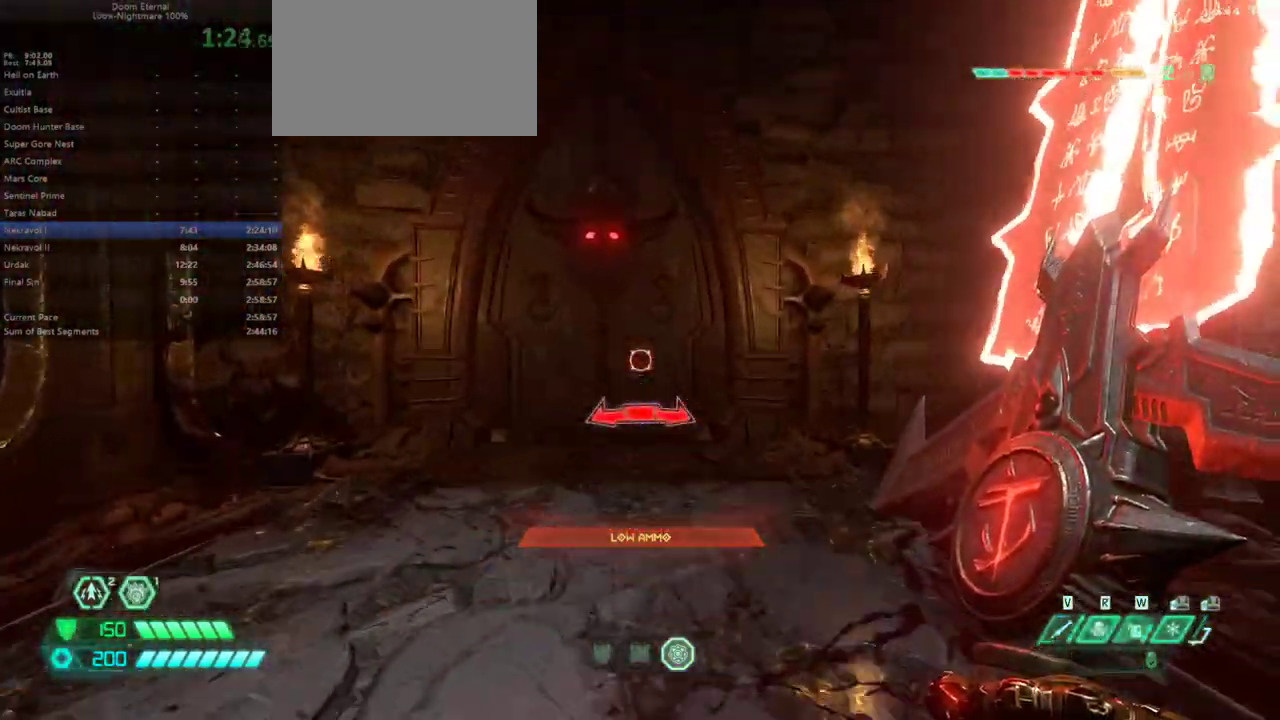
{"keys": ["e"], "mouse": [], "events": [[167, "s", "down"], [267, "s", "up"], [400, "f", "down"], [467, "f", "up"]]}
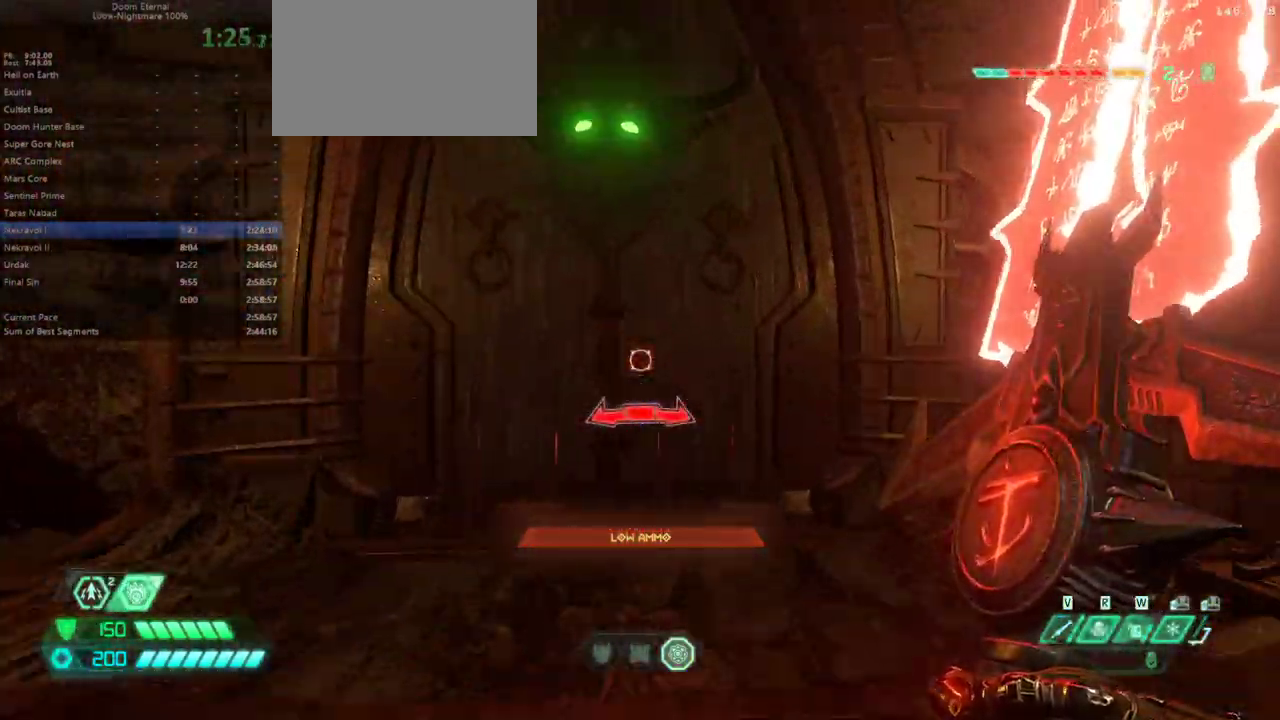
{"keys": ["e"], "mouse": [], "events": [[200, "e", "up"], [433, "e", "down"]]}
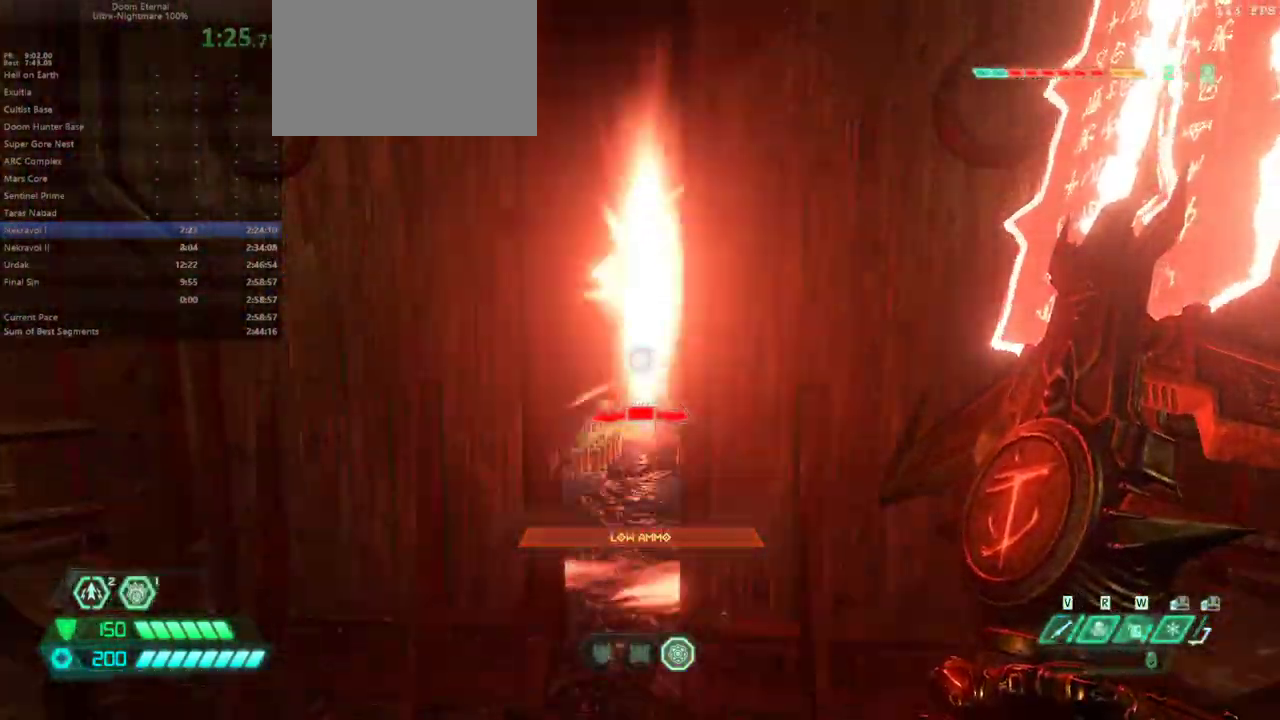
{"keys": [], "mouse": [], "events": [[200, "e", "up"]]}
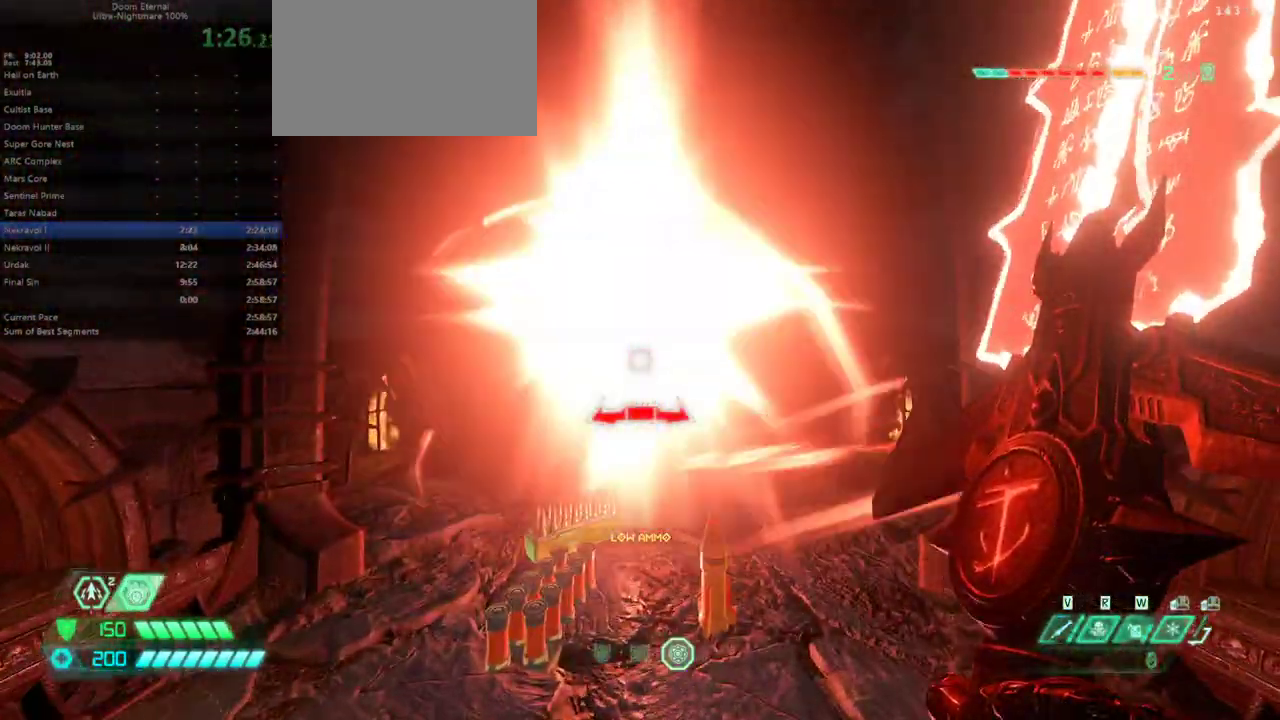
{"keys": [], "mouse": [], "events": [[233, "e", "down"], [367, "e", "up"]]}
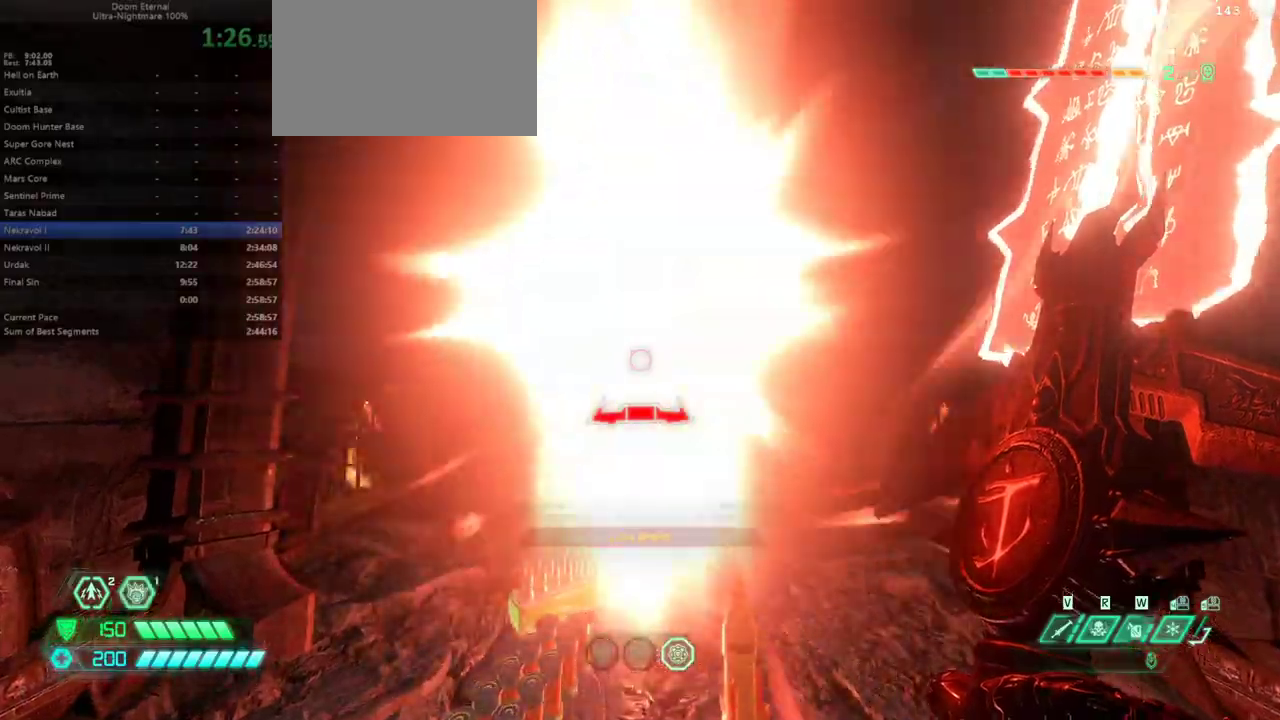
{"keys": [], "mouse": [], "events": []}
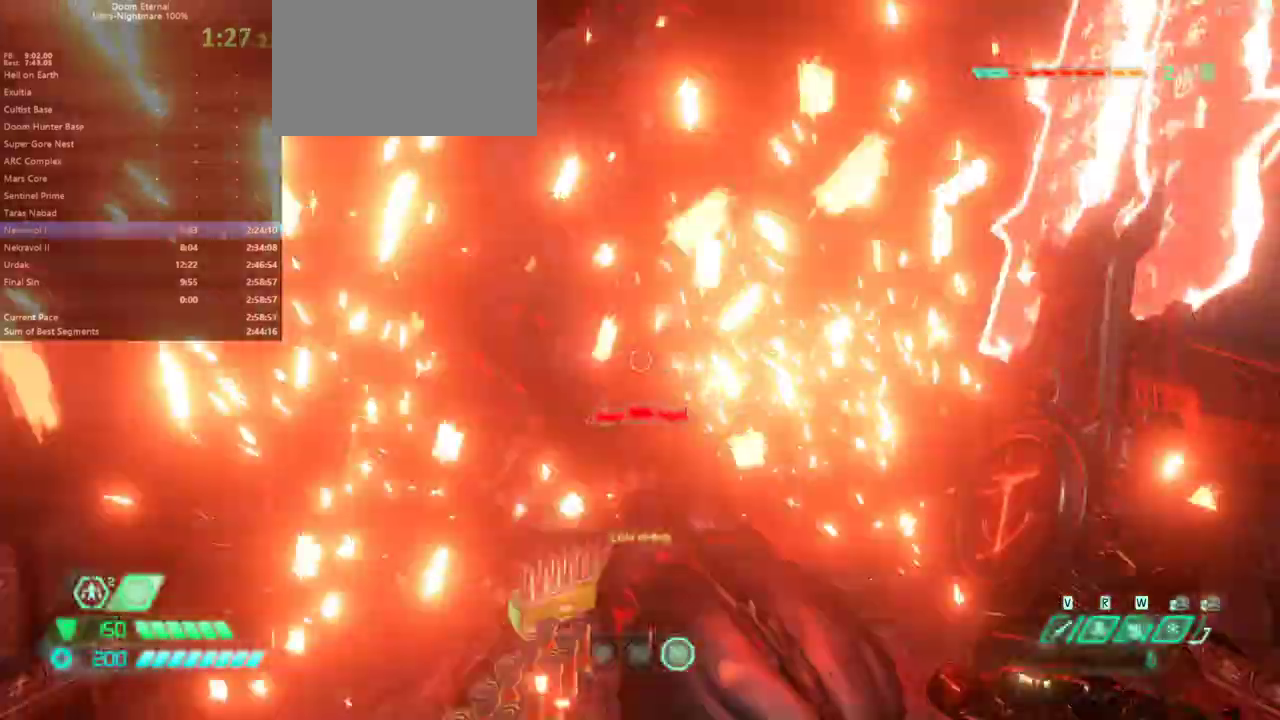
{"keys": ["s"], "mouse": [], "events": [[100, "mouse_left", "down"], [200, "mouse_left", "up"], [433, "s", "down"]]}
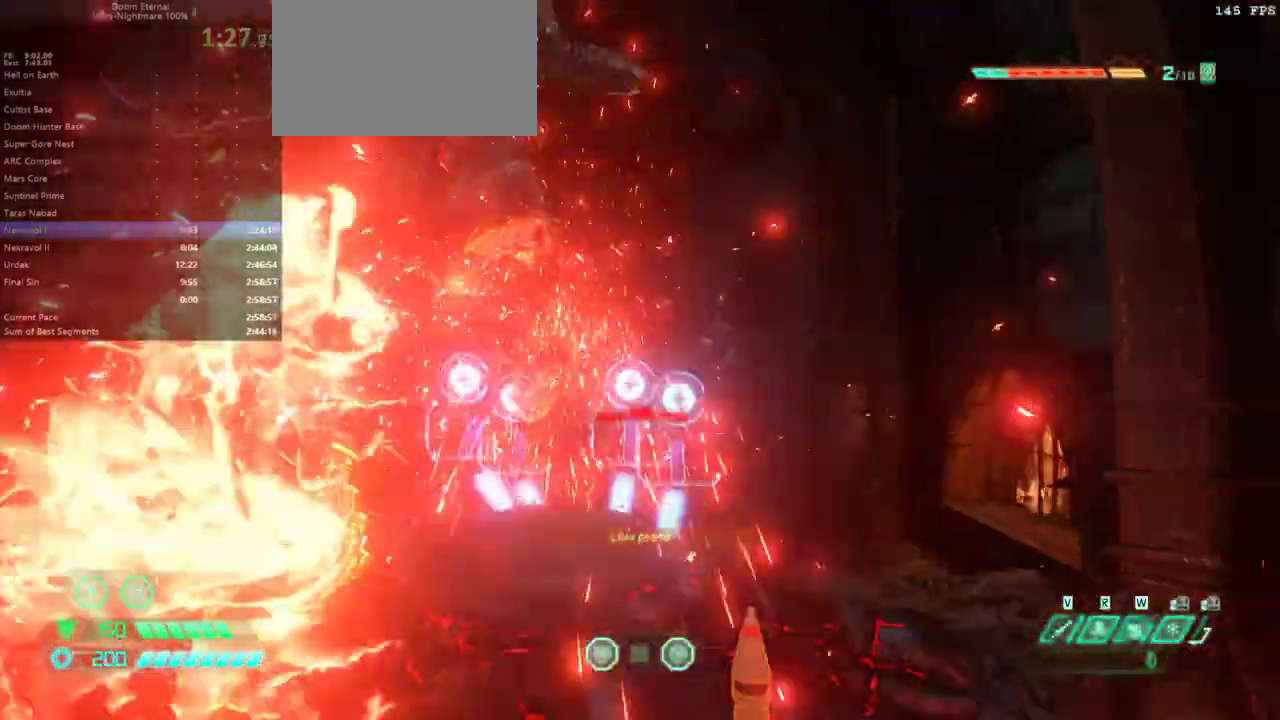
{"keys": ["e", "s", "space"], "mouse": [], "events": [[33, "e", "down"], [500, "space", "down"]]}
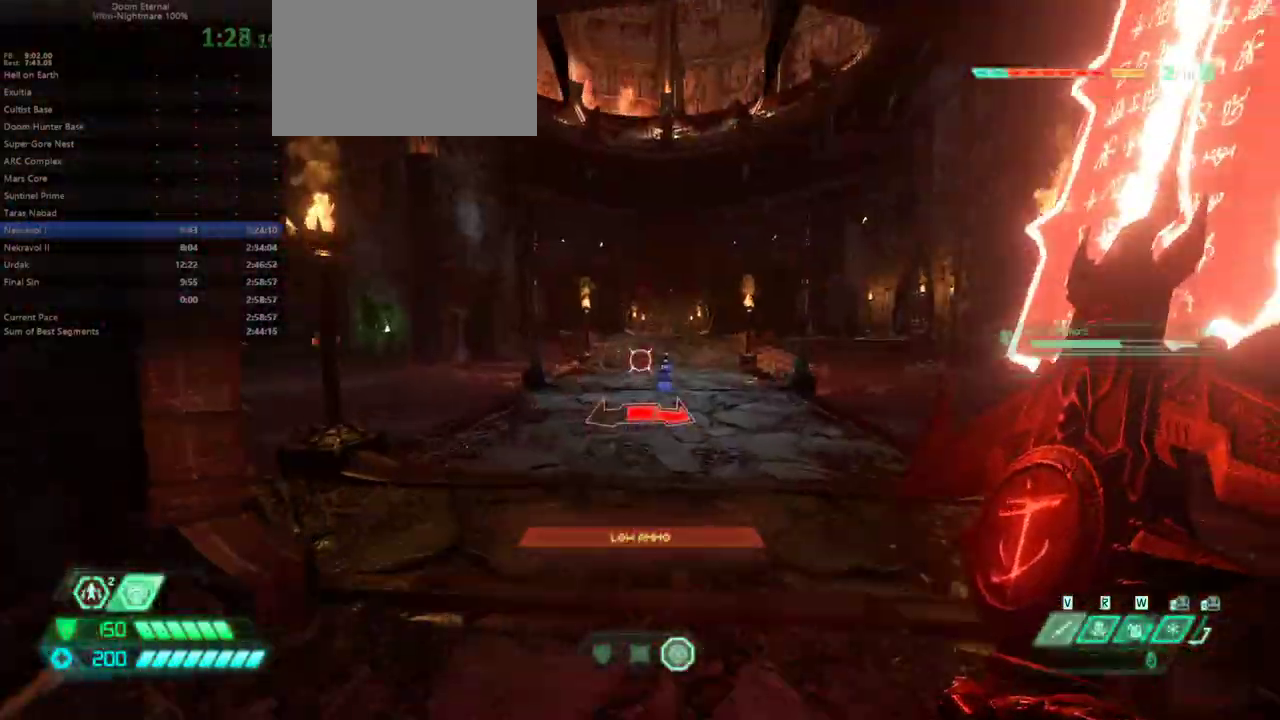
{"keys": ["e", "s"], "mouse": [], "events": [[133, "space", "up"], [200, "space", "down"], [333, "space", "up"]]}
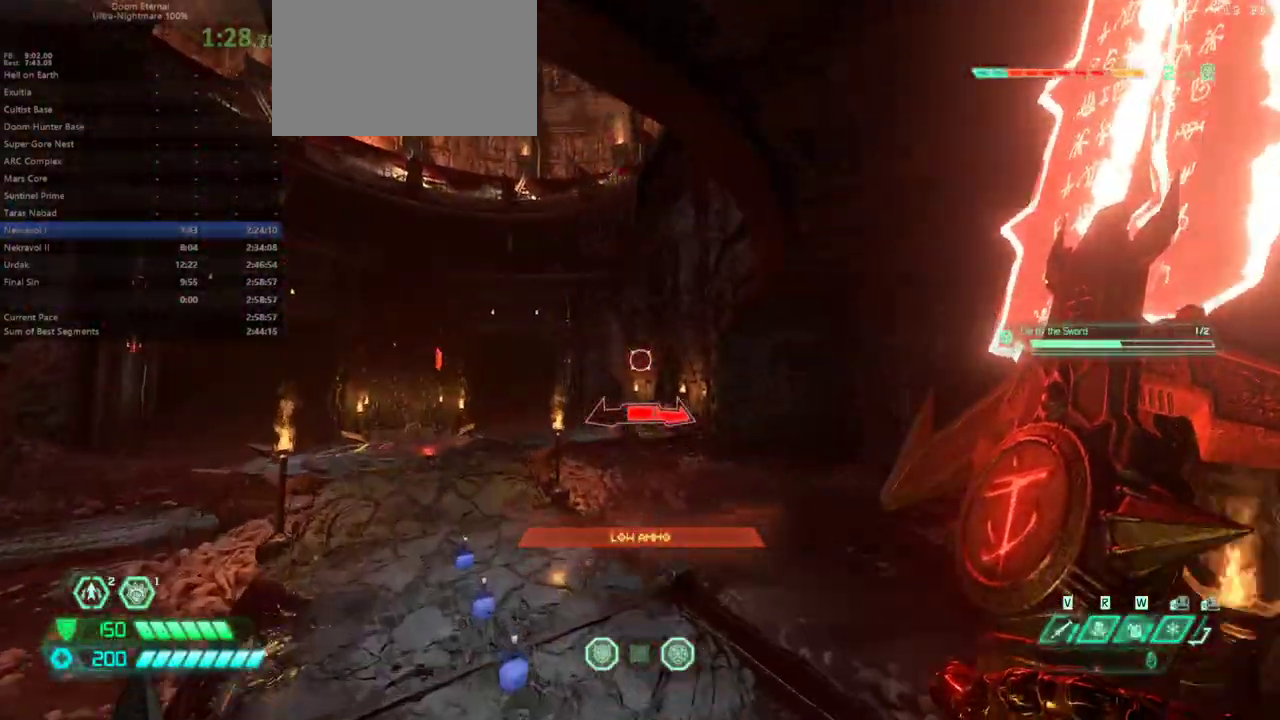
{"keys": ["e"], "mouse": [], "events": [[267, "s", "up"]]}
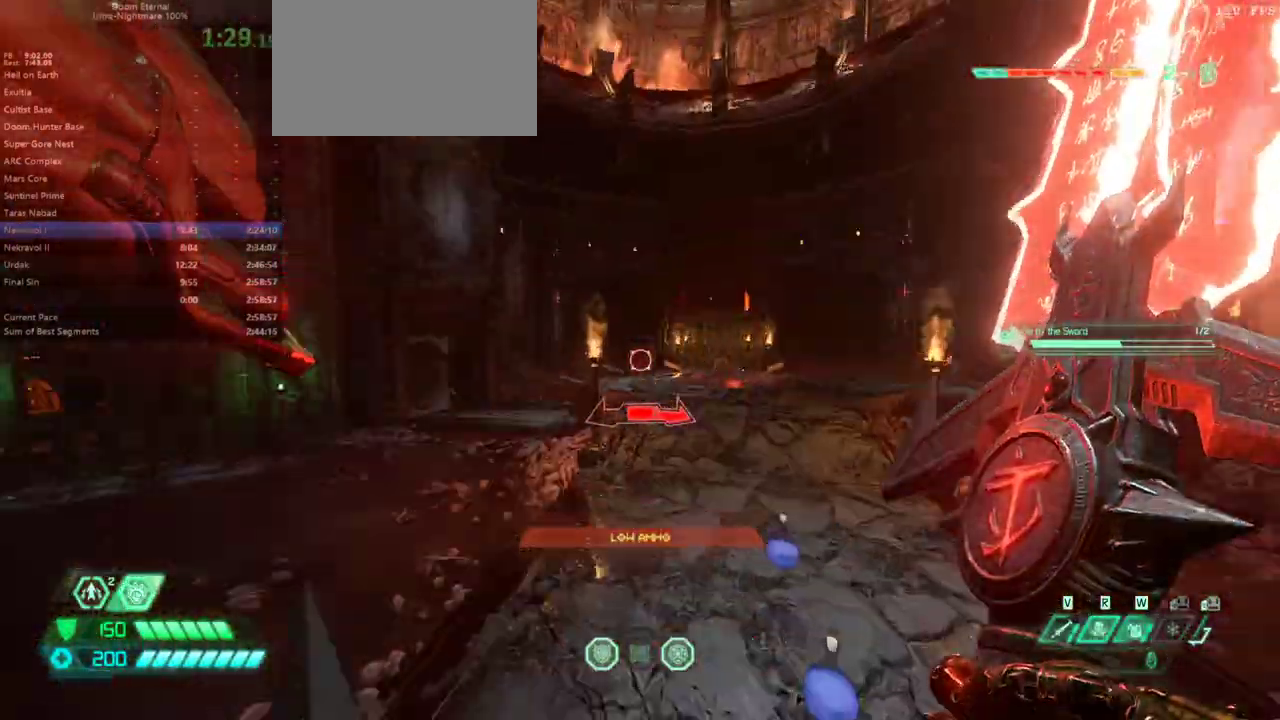
{"keys": ["e"], "mouse": [], "events": [[33, "shift", "down"], [167, "shift", "up"], [267, "5", "down"], [367, "5", "up"]]}
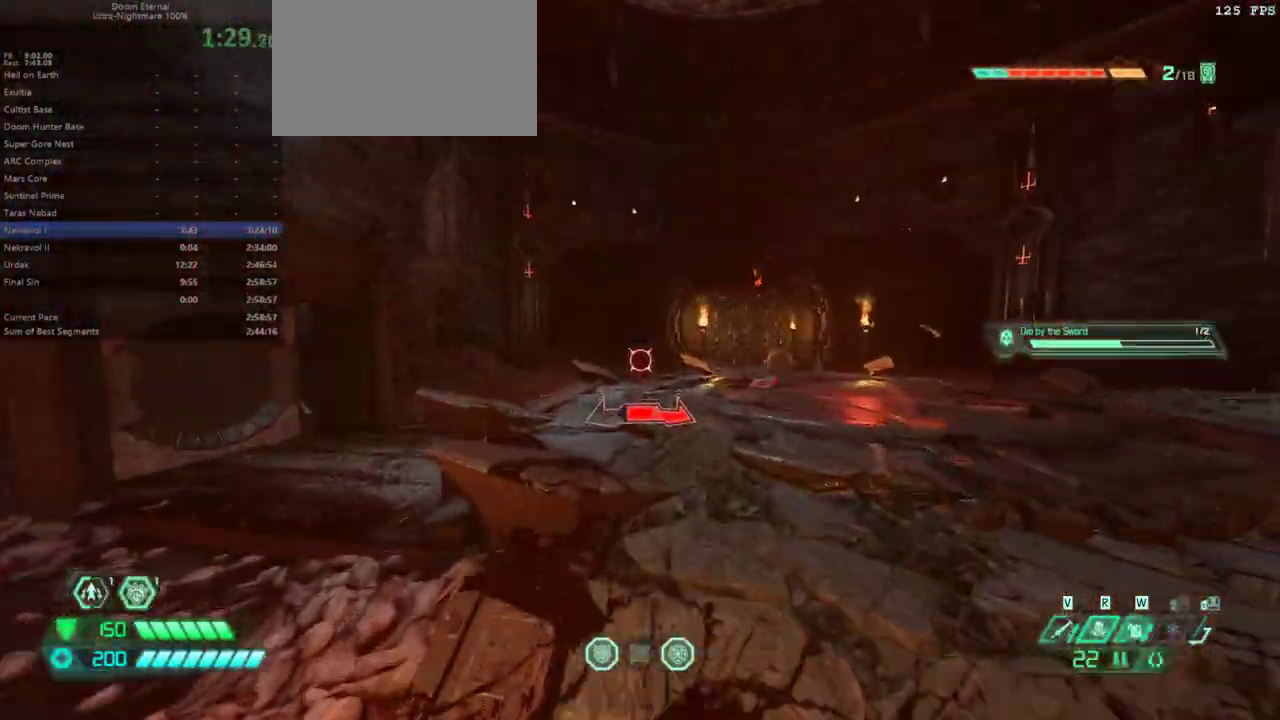
{"keys": [], "mouse": [], "events": [[233, "s", "down"], [367, "e", "up"], [367, "s", "up"]]}
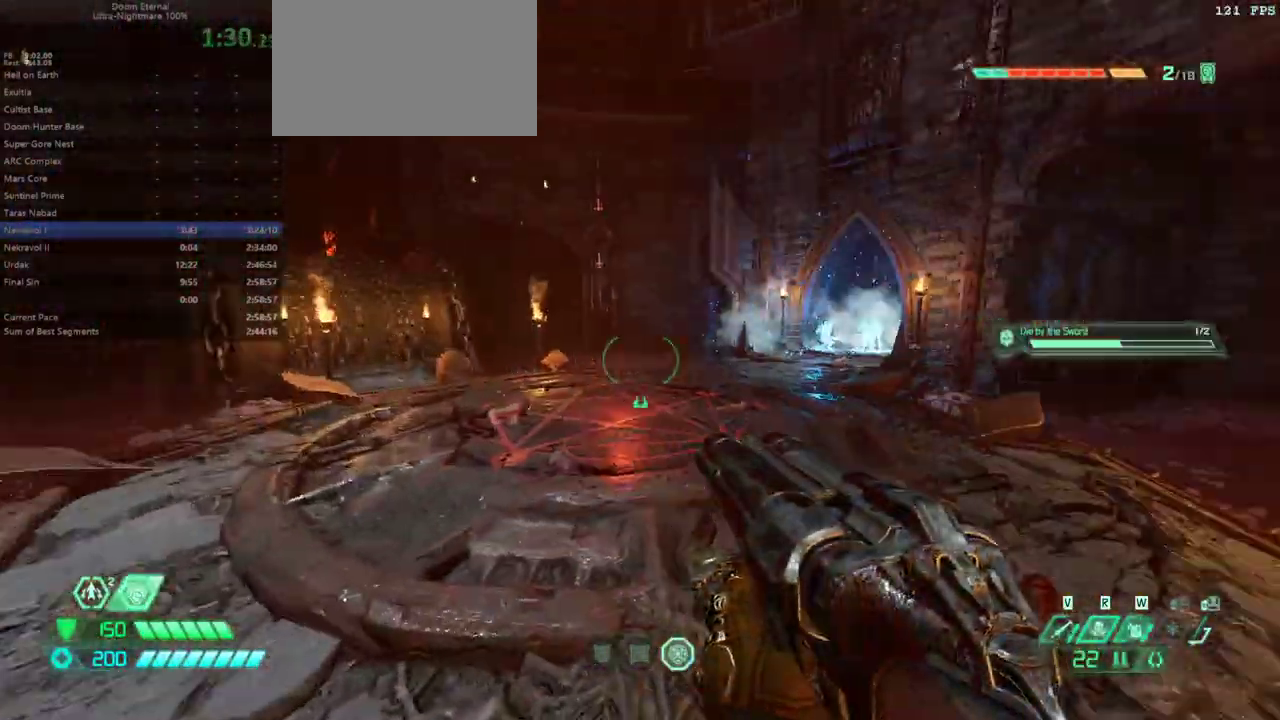
{"keys": [], "mouse": [], "events": [[100, "space", "down"], [267, "space", "up"], [333, "space", "down"], [433, "space", "up"]]}
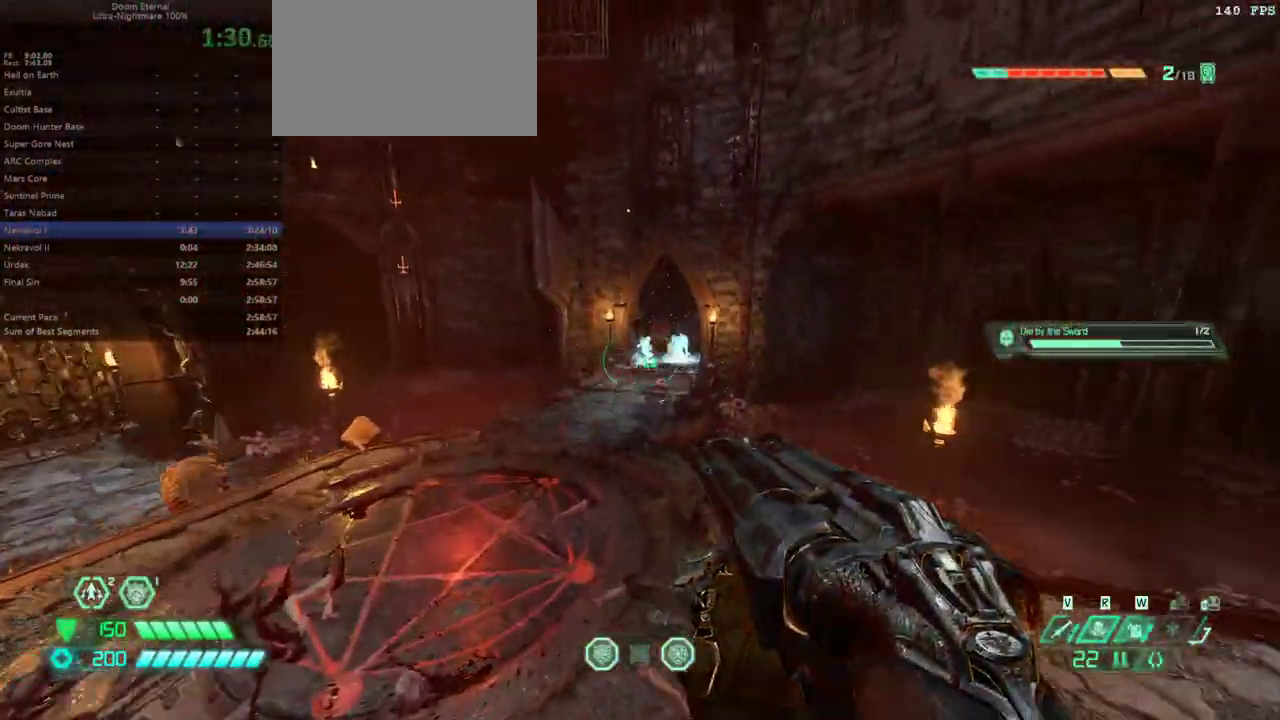
{"keys": ["e", "space"], "mouse": [], "events": [[133, "mouse_right", "down"], [267, "e", "down"], [267, "mouse_right", "up"], [500, "space", "down"]]}
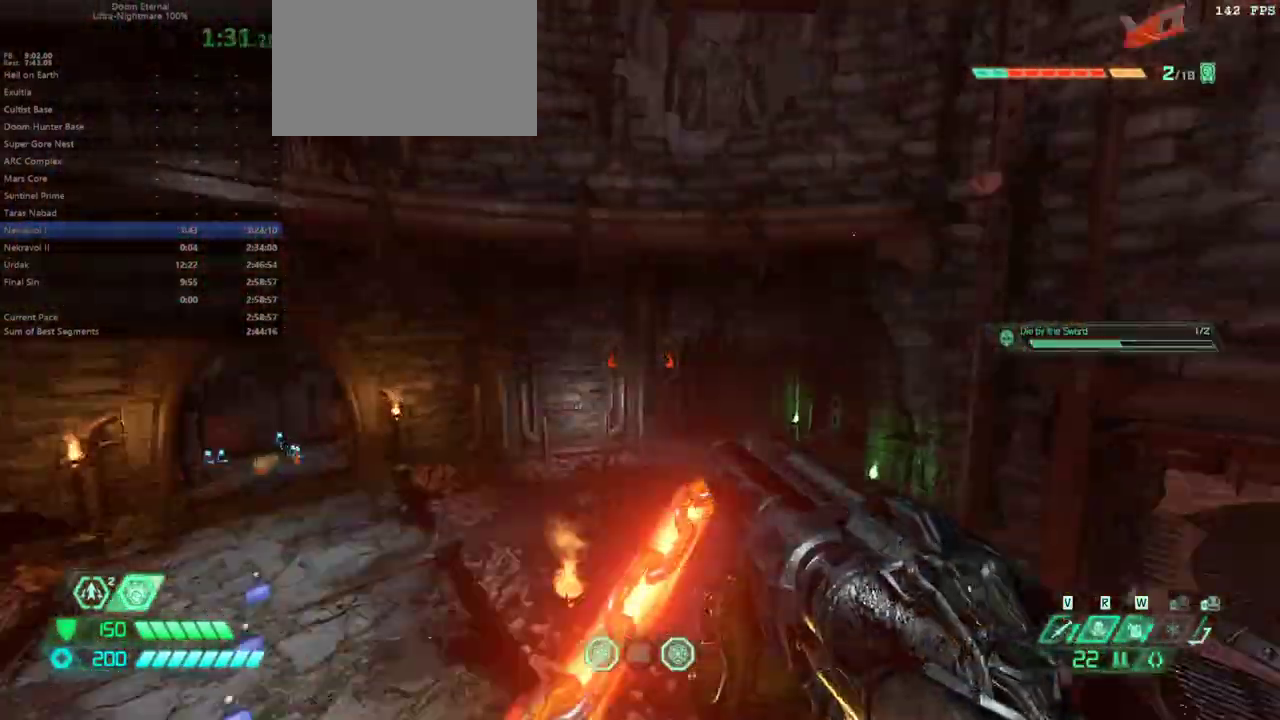
{"keys": ["e"], "mouse": [], "events": [[233, "space", "up"]]}
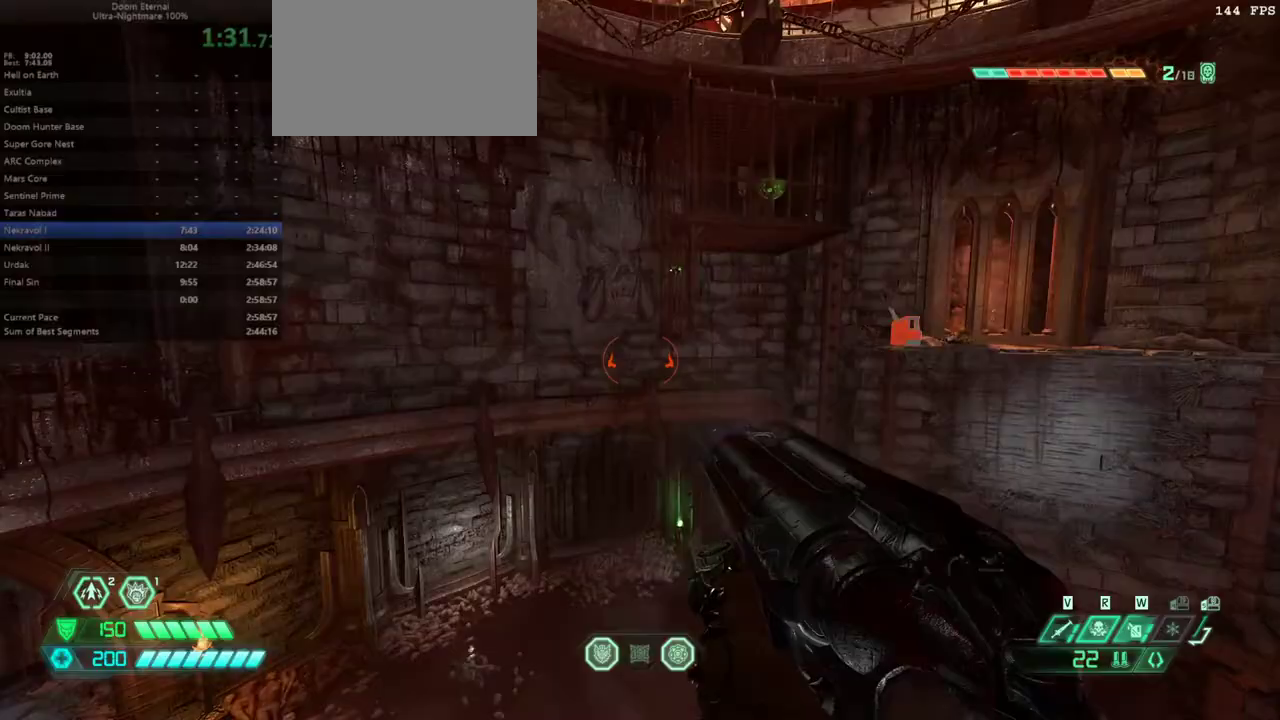
{"keys": ["e"], "mouse": [], "events": []}
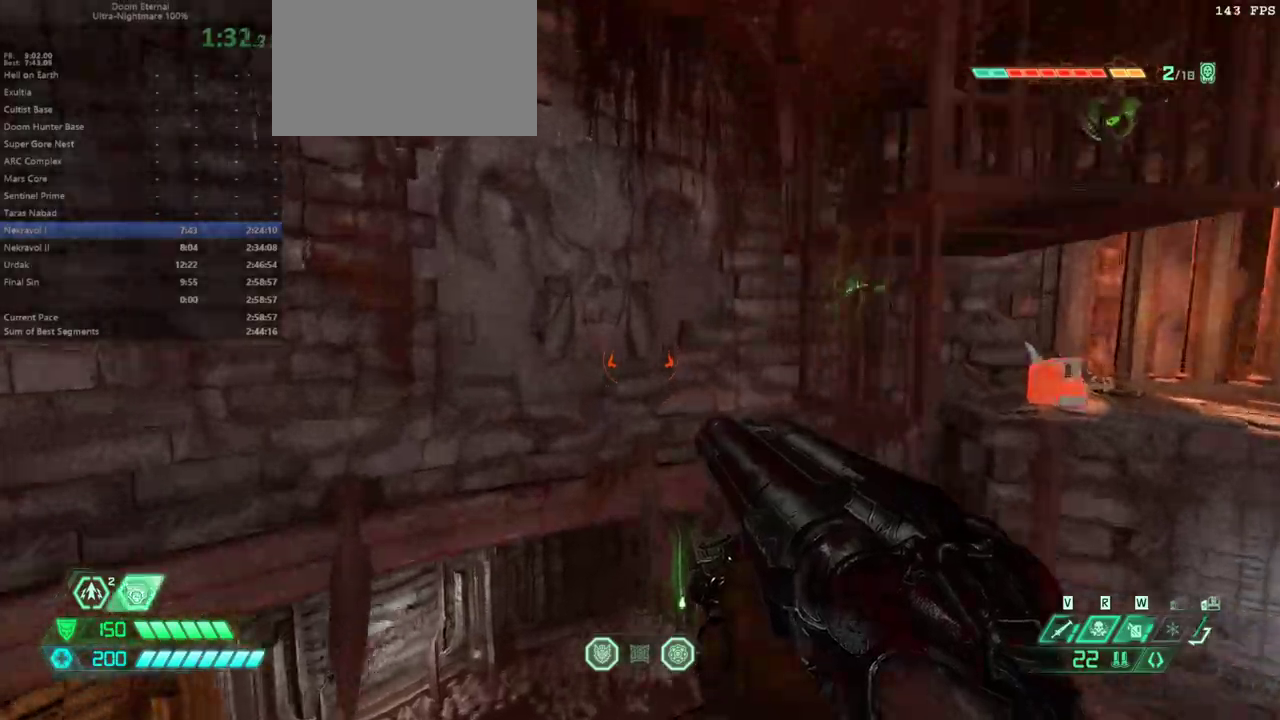
{"keys": ["e"], "mouse": [], "events": [[233, "space", "down"], [367, "space", "up"]]}
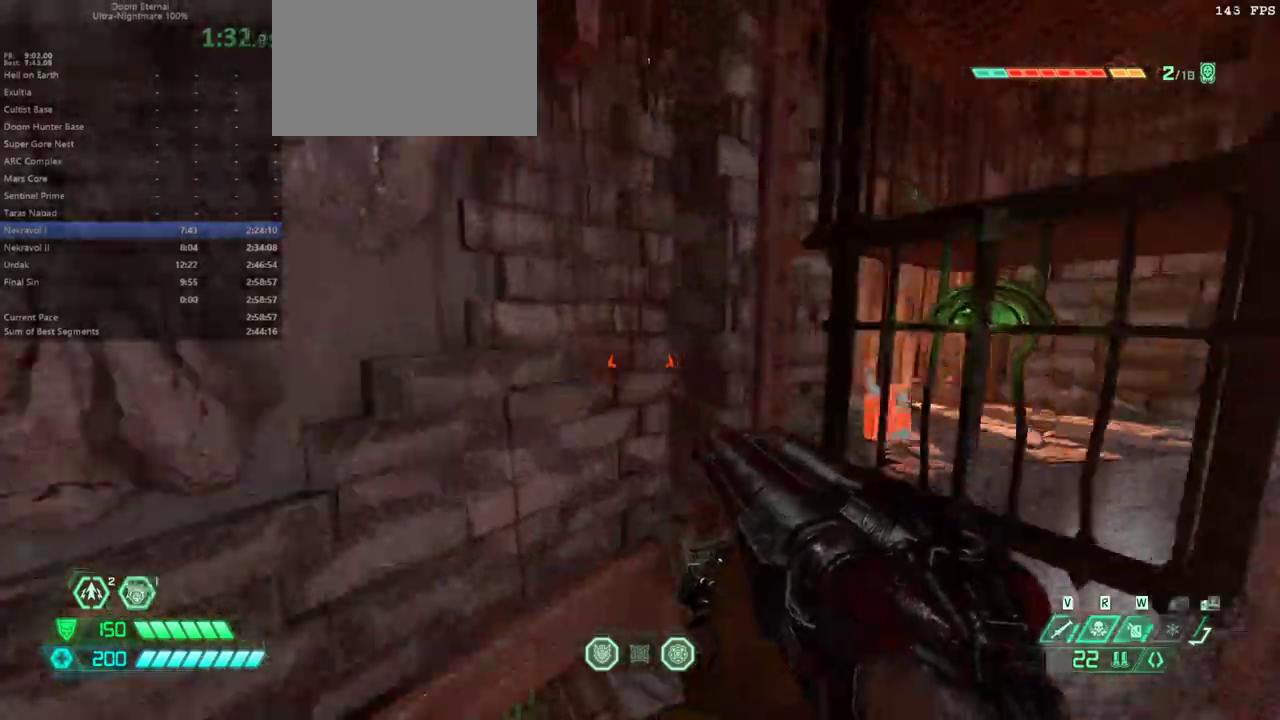
{"keys": ["e", "shift"], "mouse": [], "events": [[433, "shift", "down"]]}
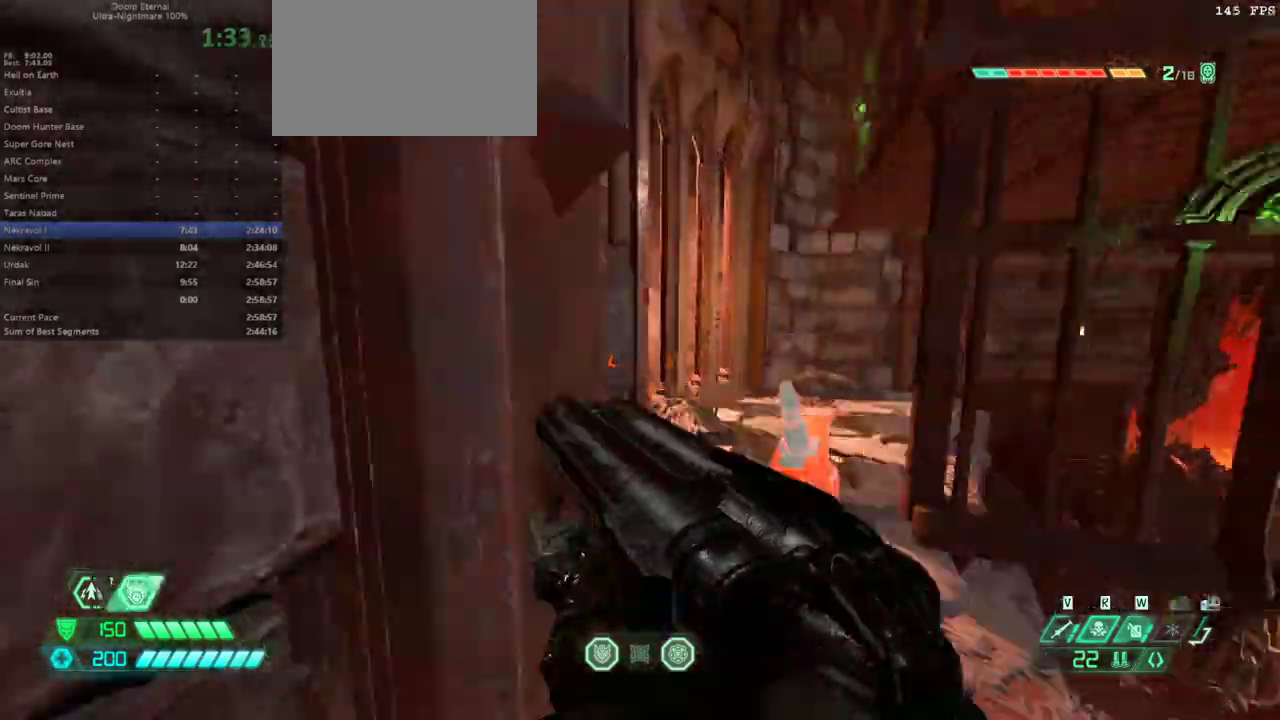
{"keys": ["e", "s"], "mouse": [], "events": [[33, "shift", "up"], [100, "a", "down"], [267, "a", "up"], [333, "s", "down"]]}
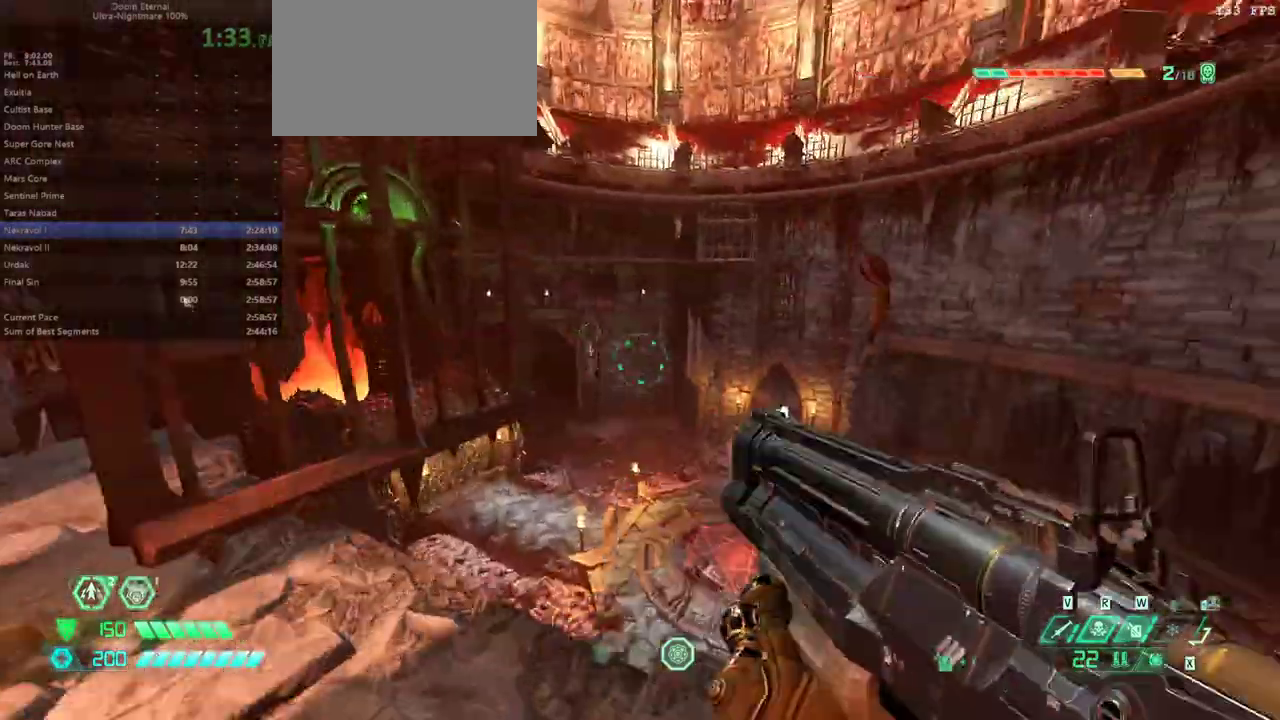
{"keys": [], "mouse": ["right"], "events": [[100, "s", "up"], [133, "e", "up"], [300, "mouse_right", "down"]]}
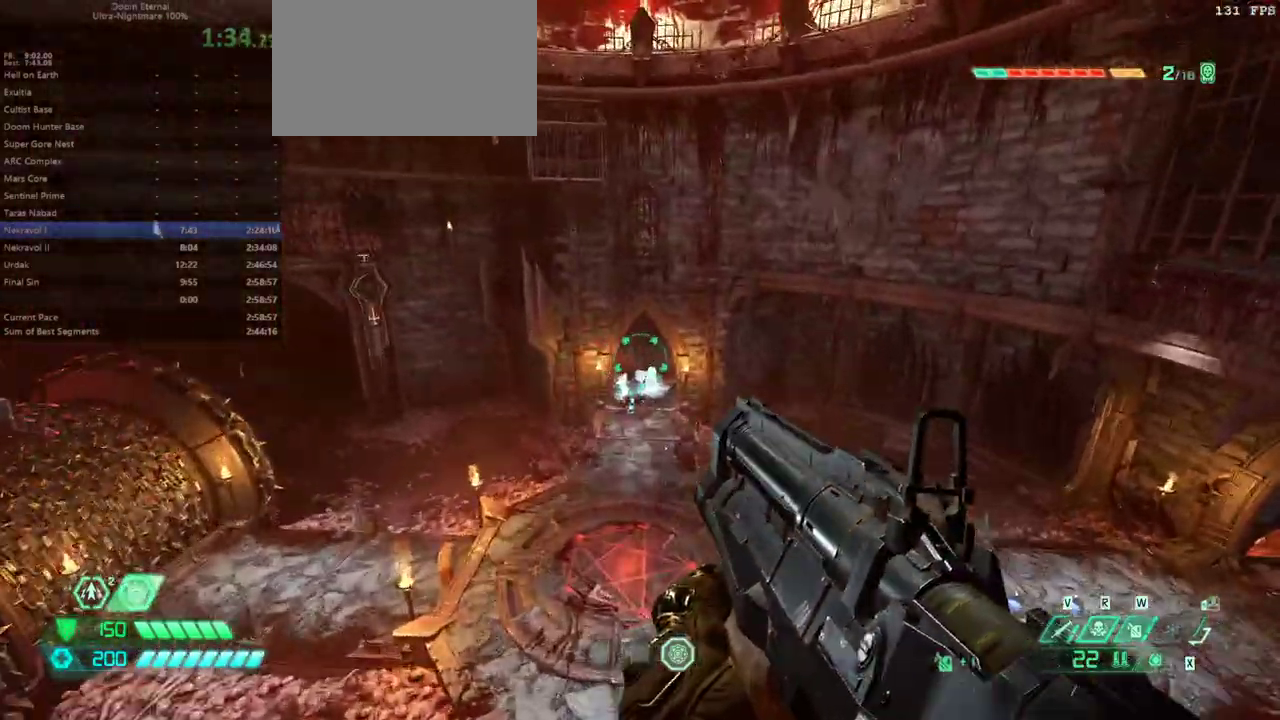
{"keys": ["e", "space"], "mouse": [], "events": [[67, "mouse_left", "down"], [133, "mouse_left", "up"], [133, "mouse_right", "up"], [433, "e", "down"], [467, "space", "down"]]}
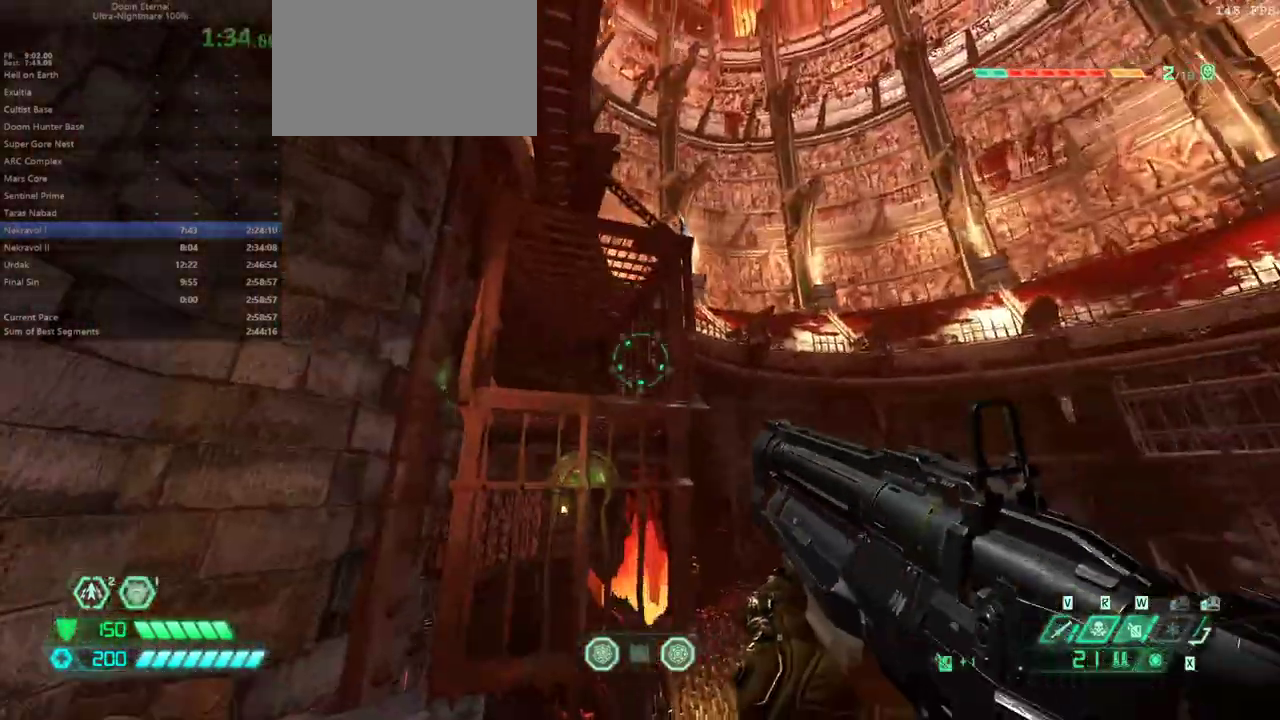
{"keys": ["6", "e"], "mouse": [], "events": [[67, "space", "up"], [167, "space", "down"], [333, "space", "up"], [500, "6", "down"]]}
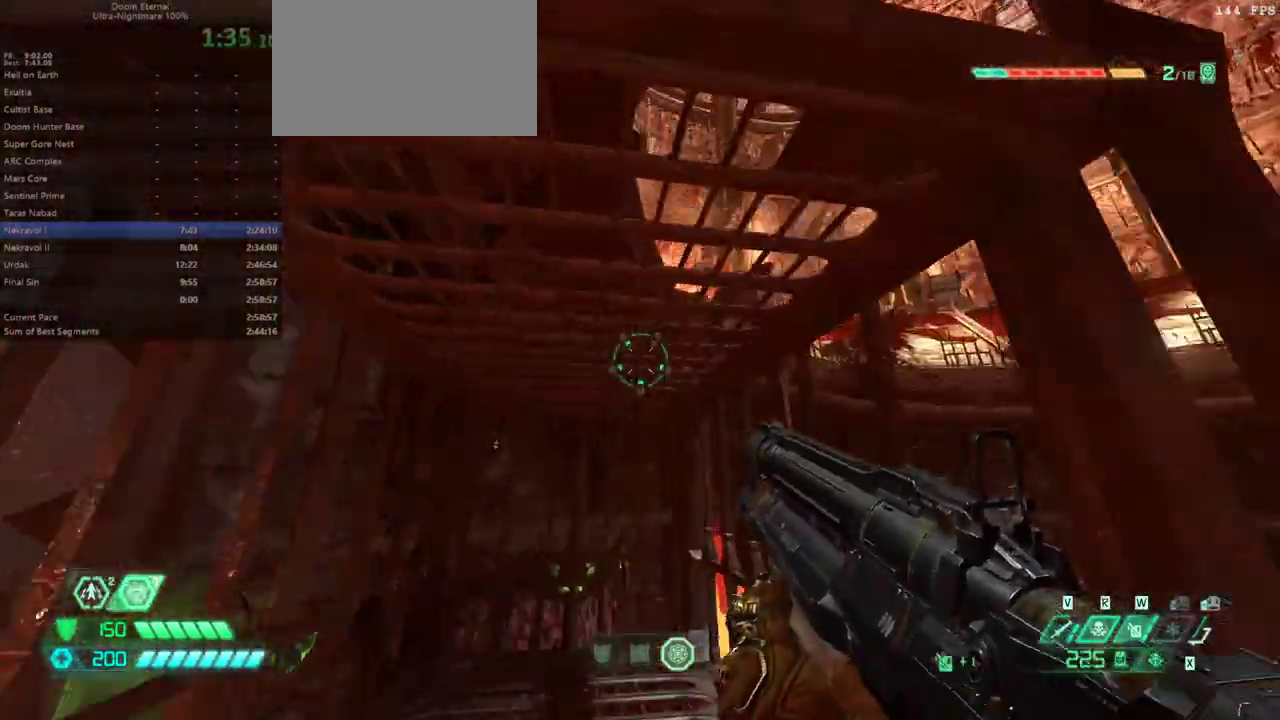
{"keys": [], "mouse": [], "events": [[67, "6", "up"], [333, "e", "up"]]}